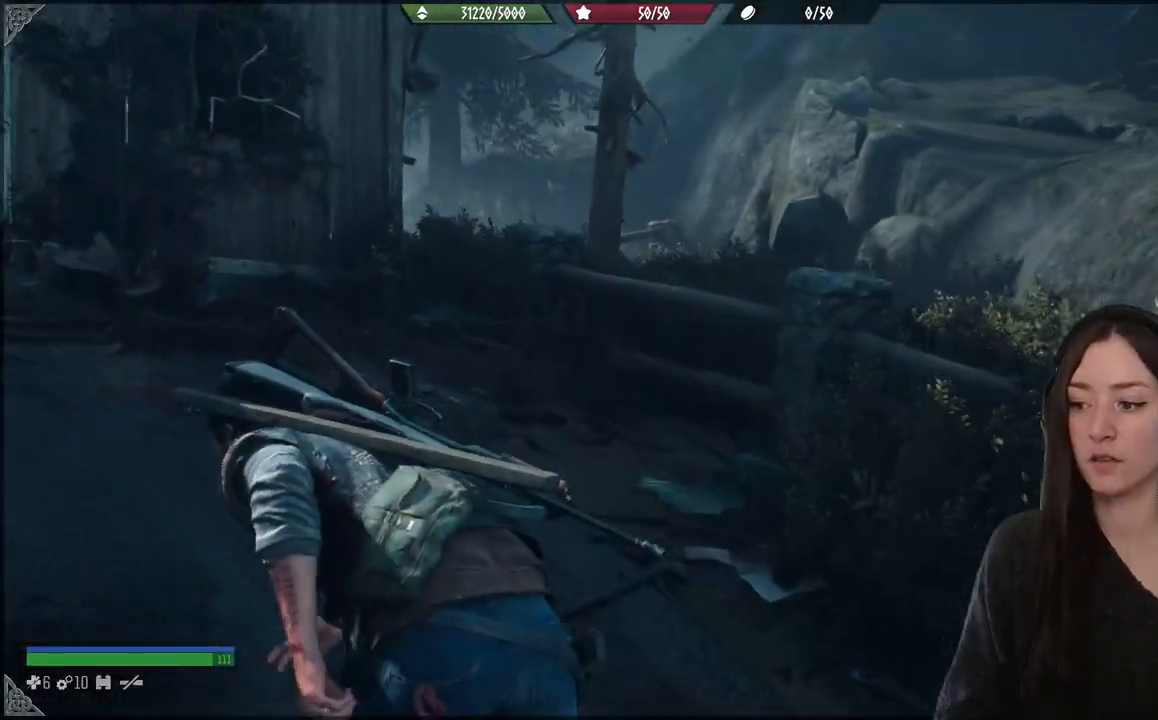
Gameplay with a controller (Xbox layout); each line is a JSON object with the inputs held at the frame after it. "events" lists button and stick changes between this image and that frame as [ms after this image, input, new state], when the widget could be followed in between. Not read: L3.
{"buttons": [], "left_stick": "up-left", "right_stick": "center", "events": []}
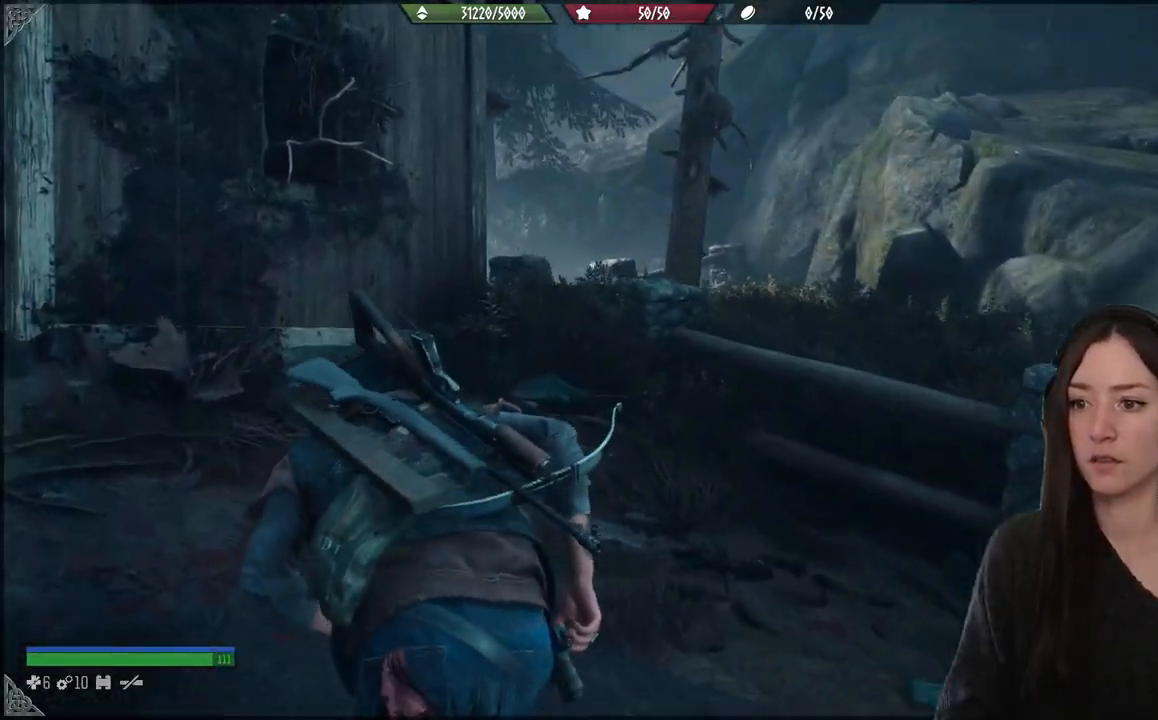
{"buttons": [], "left_stick": "up", "right_stick": "left", "events": [[67, "right_stick", "left"], [167, "left_stick", "center"], [350, "left_stick", "up"]]}
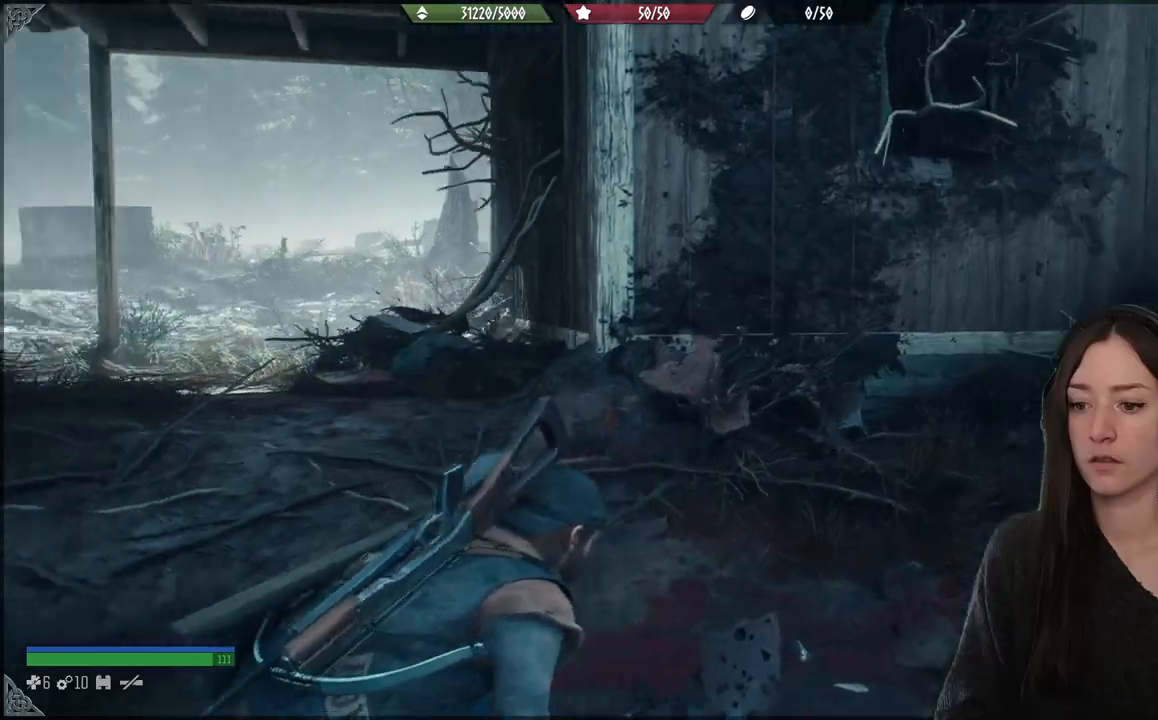
{"buttons": [], "left_stick": "up", "right_stick": "center", "events": [[300, "right_stick", "center"]]}
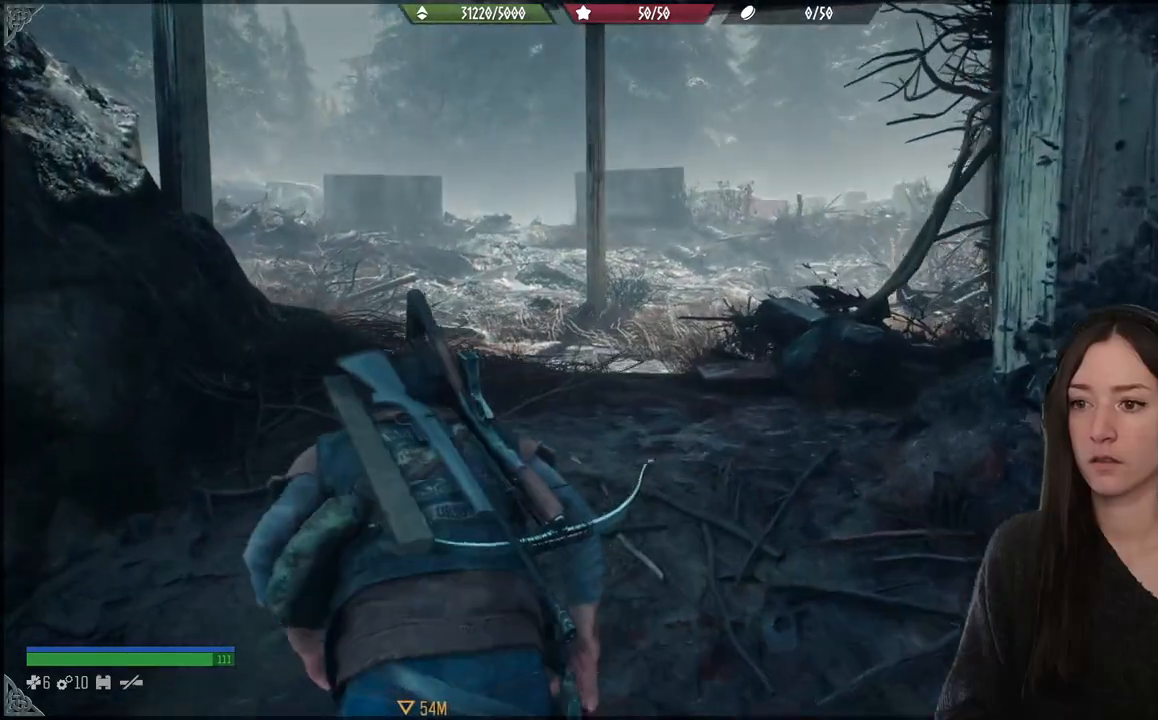
{"buttons": [], "left_stick": "up", "right_stick": "right", "events": [[417, "right_stick", "right"]]}
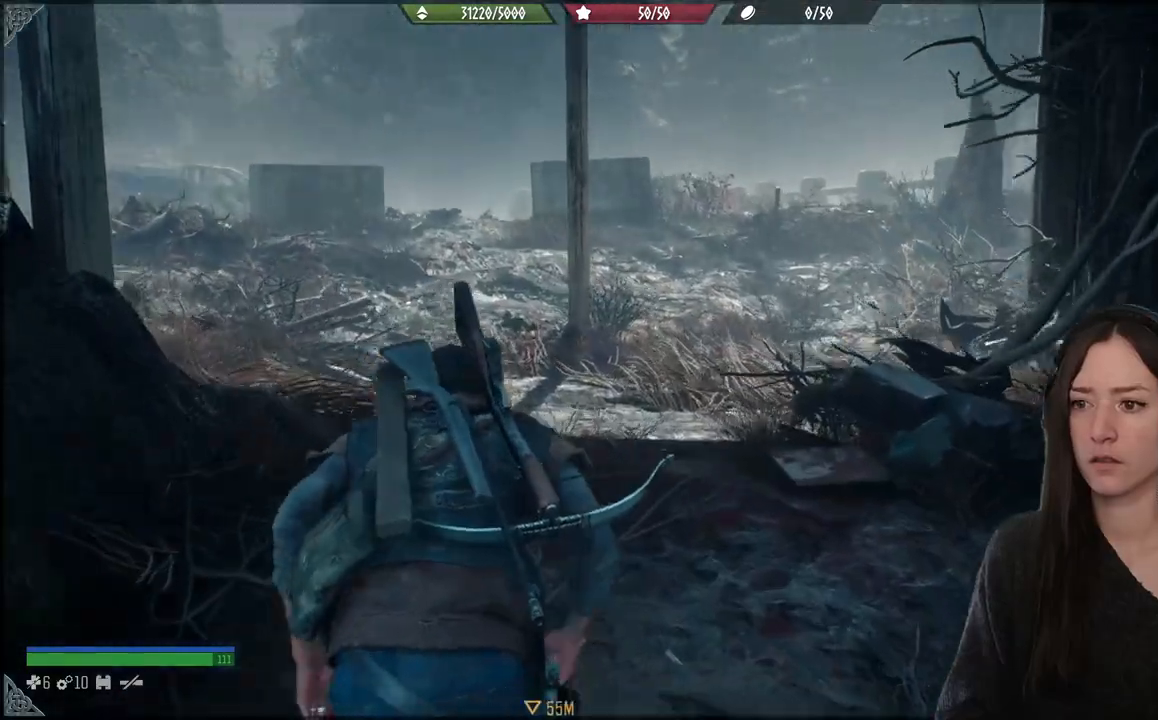
{"buttons": [], "left_stick": "center", "right_stick": "center", "events": [[333, "left_stick", "center"], [333, "right_stick", "center"]]}
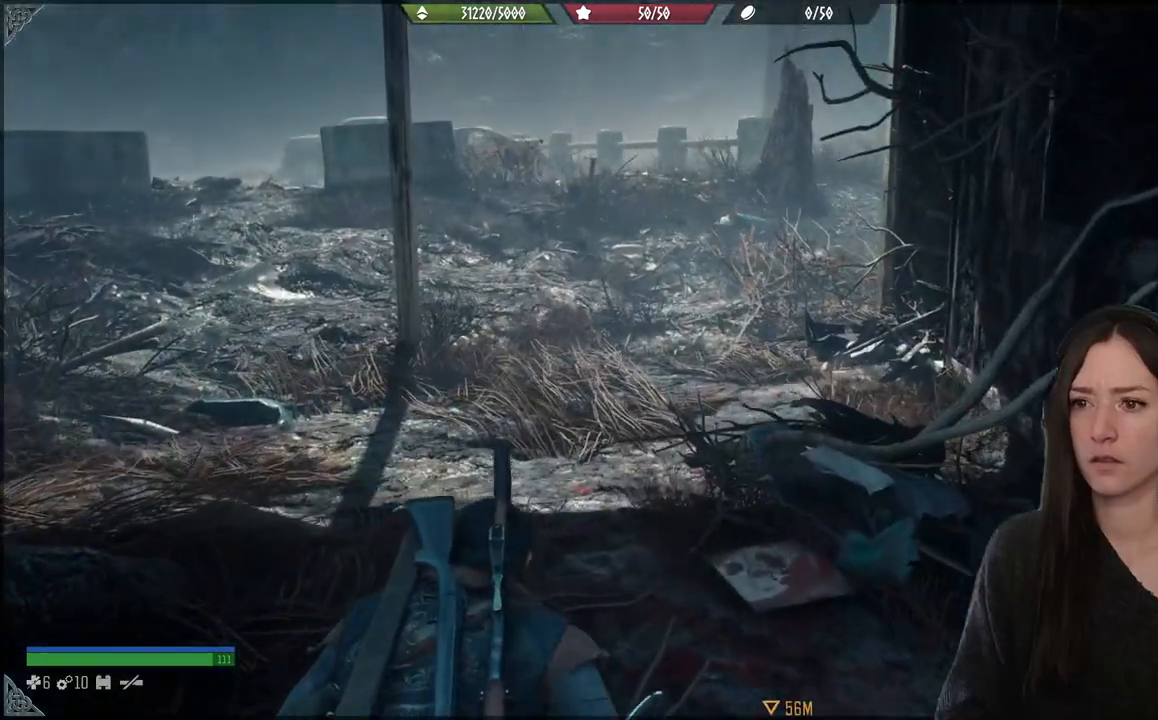
{"buttons": [], "left_stick": "right", "right_stick": "right", "events": [[167, "left_stick", "up"], [183, "right_stick", "right"], [267, "left_stick", "right"]]}
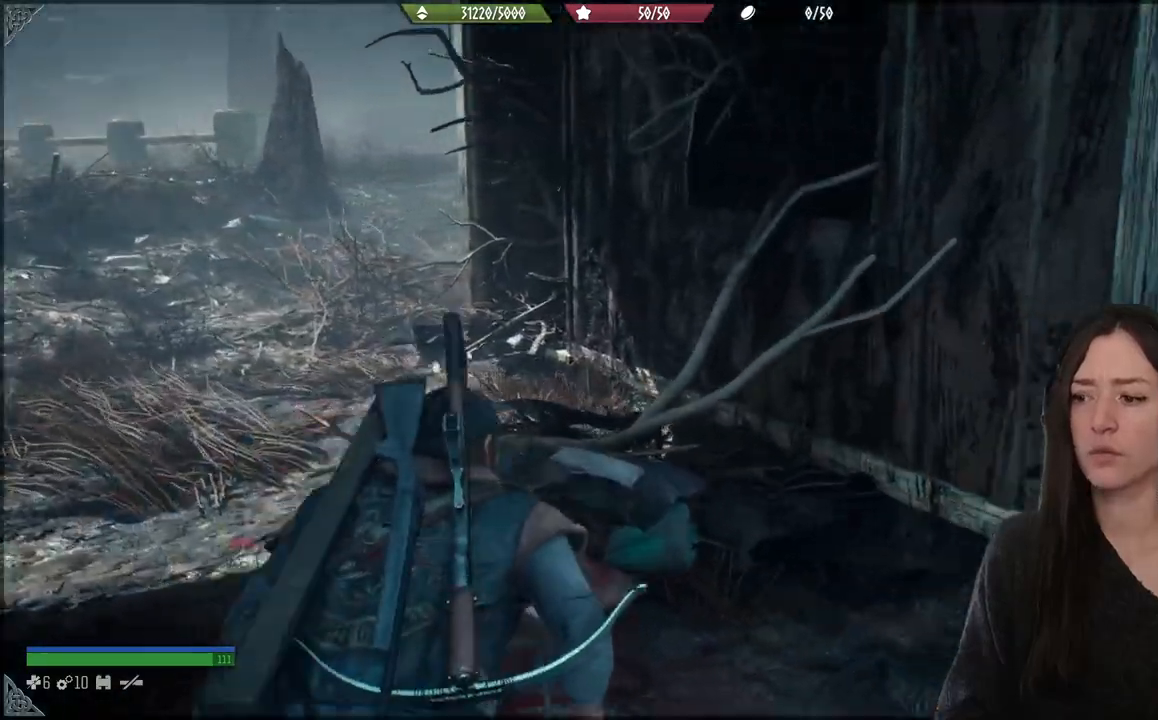
{"buttons": [], "left_stick": "up-right", "right_stick": "right", "events": [[367, "left_stick", "up-right"]]}
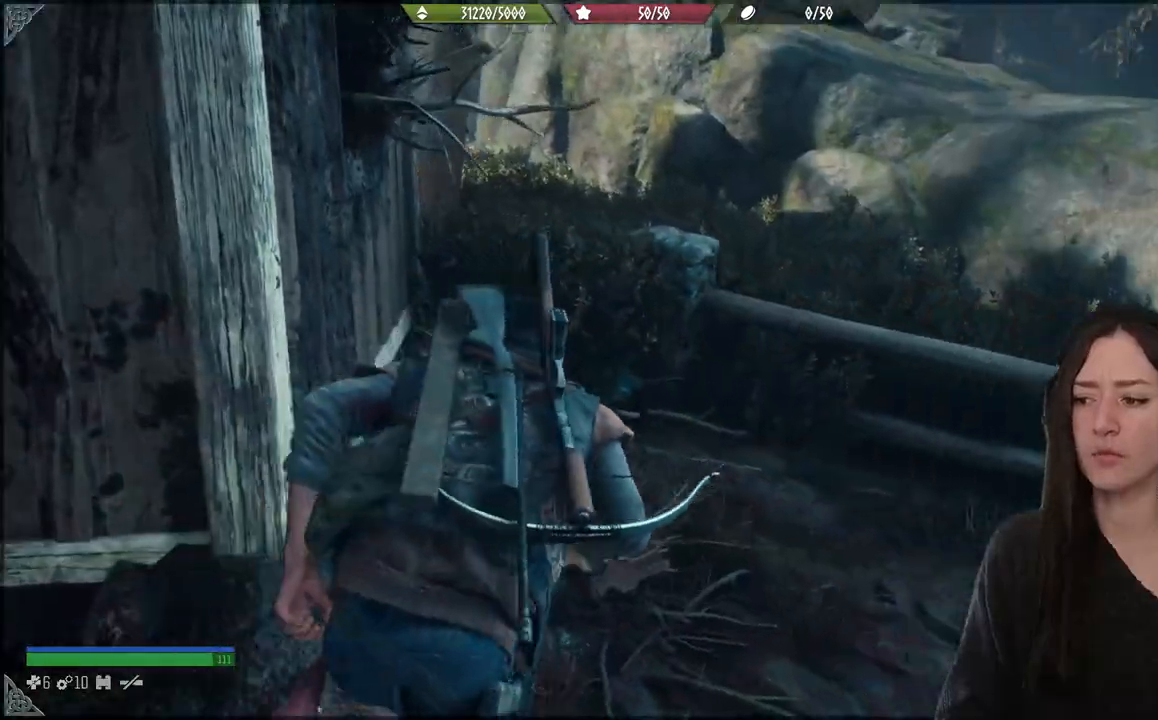
{"buttons": [], "left_stick": "center", "right_stick": "center", "events": [[250, "right_stick", "center"], [433, "left_stick", "center"]]}
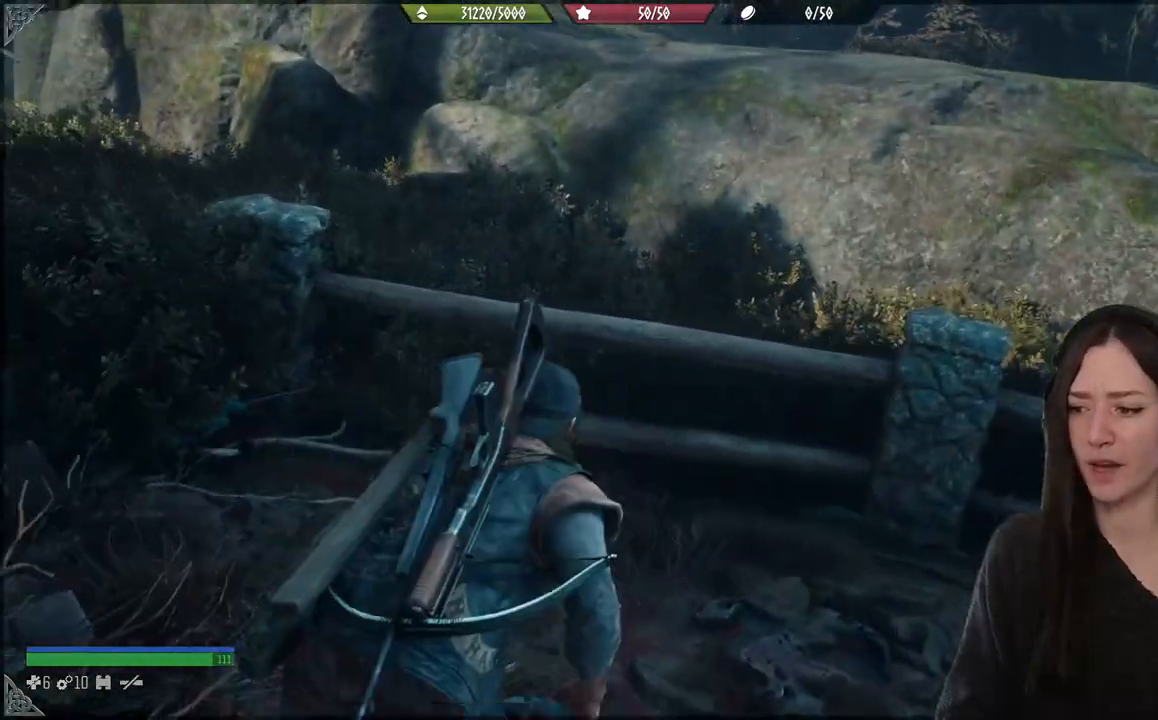
{"buttons": [], "left_stick": "center", "right_stick": "left", "events": [[100, "right_stick", "down-left"], [283, "right_stick", "left"], [350, "left_stick", "up"], [417, "left_stick", "center"]]}
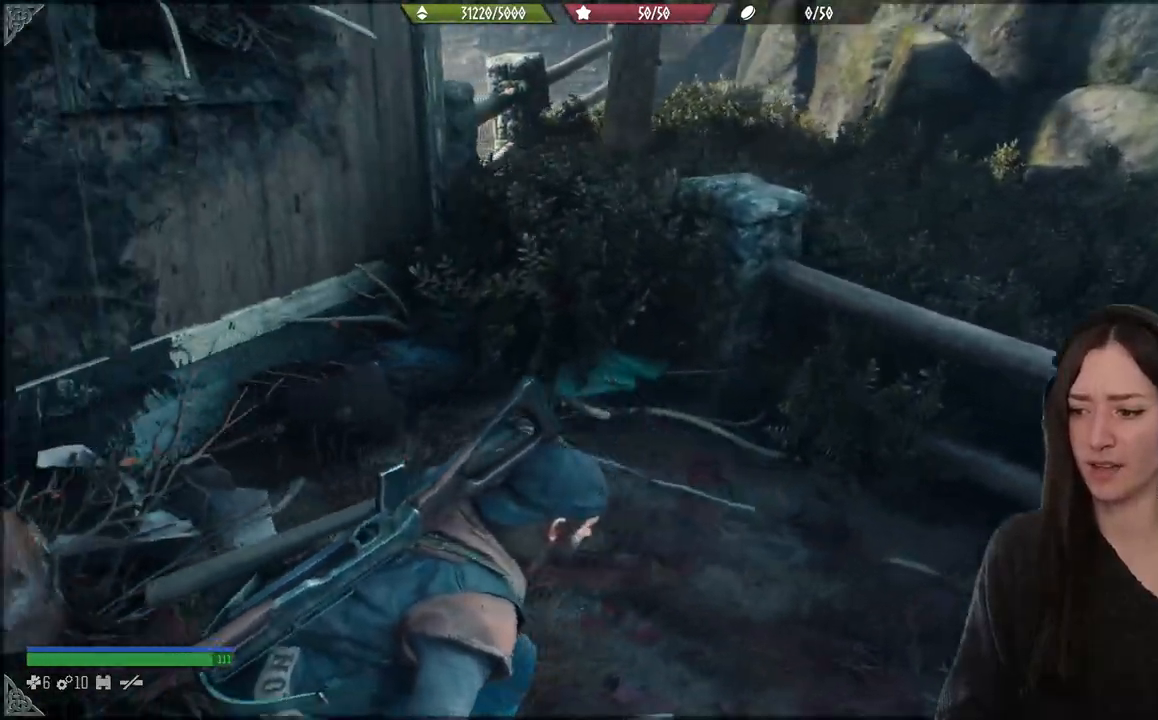
{"buttons": [], "left_stick": "up-left", "right_stick": "left", "events": [[50, "left_stick", "up-left"]]}
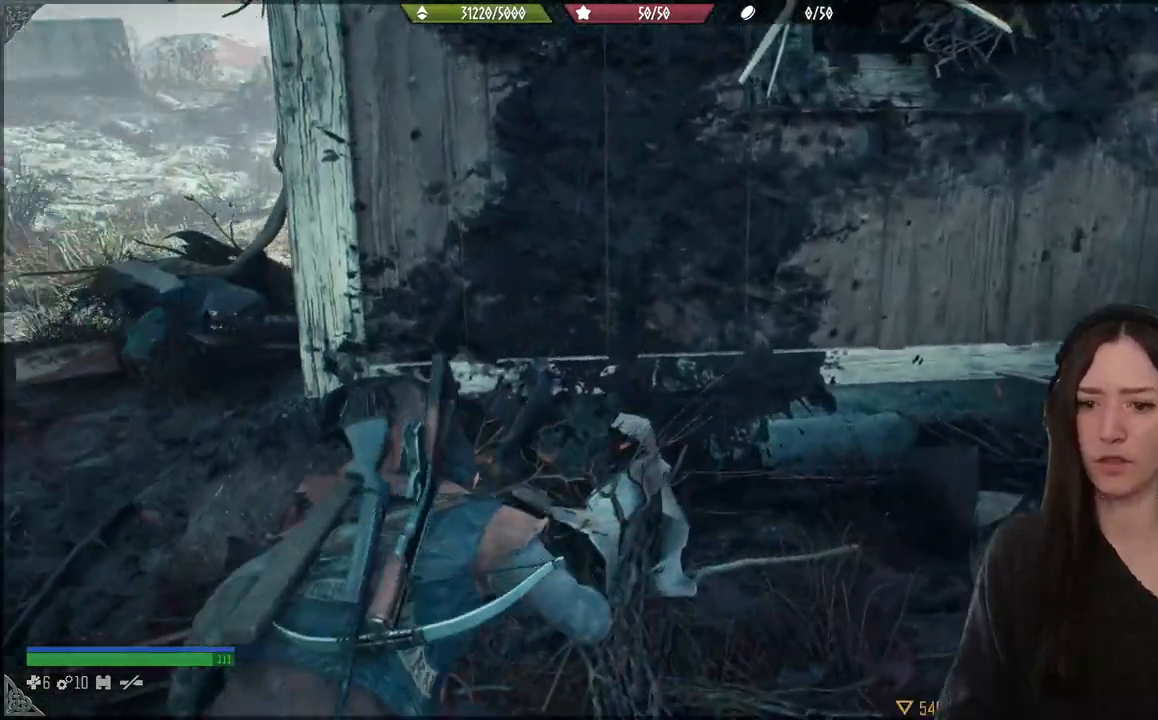
{"buttons": [], "left_stick": "up-left", "right_stick": "center", "events": [[300, "right_stick", "center"]]}
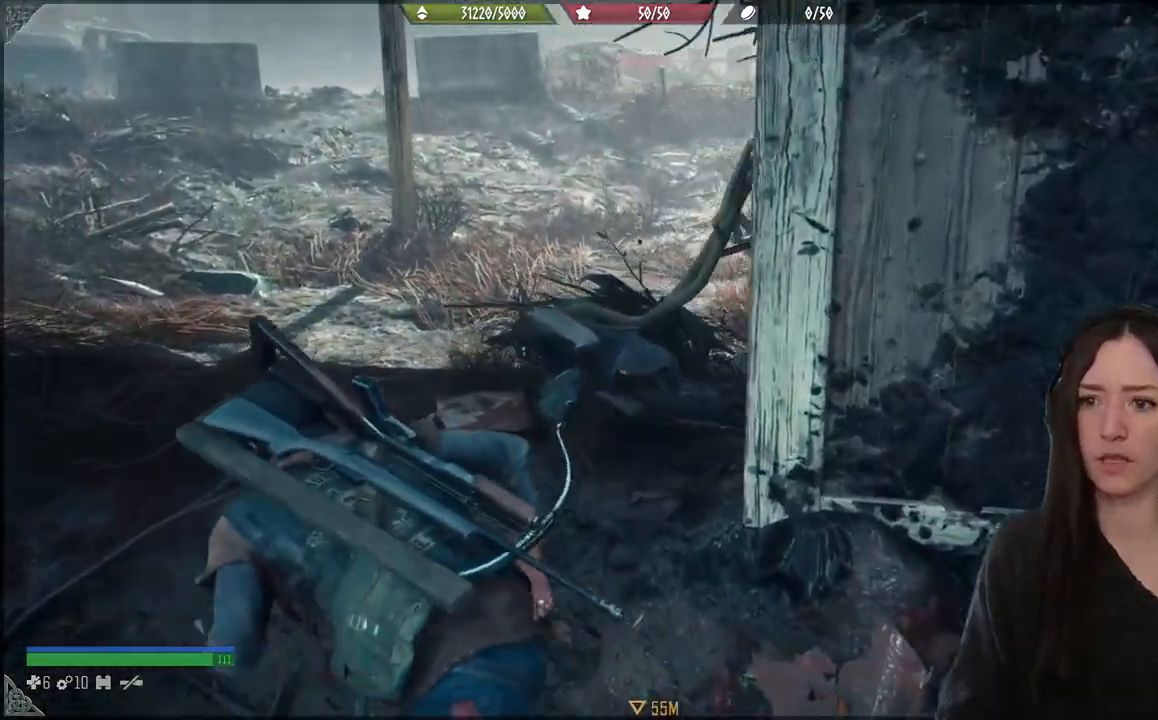
{"buttons": [], "left_stick": "up-left", "right_stick": "center", "events": []}
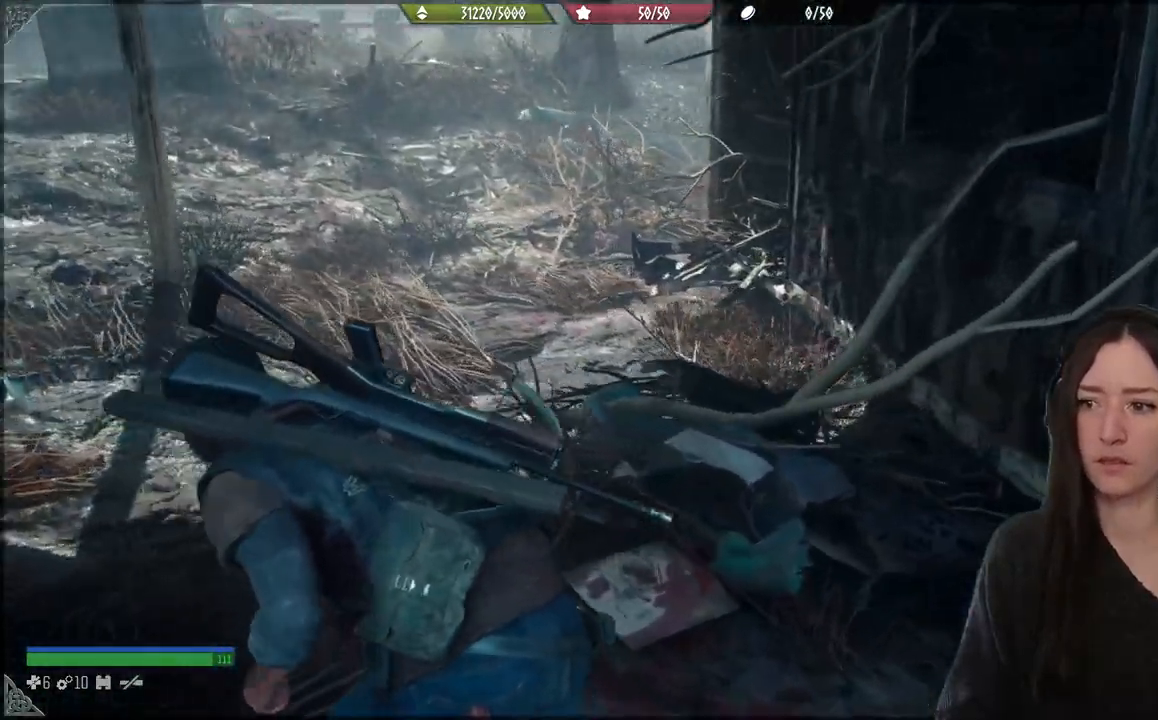
{"buttons": [], "left_stick": "up", "right_stick": "center", "events": [[67, "right_stick", "right"], [167, "left_stick", "up"], [183, "right_stick", "center"]]}
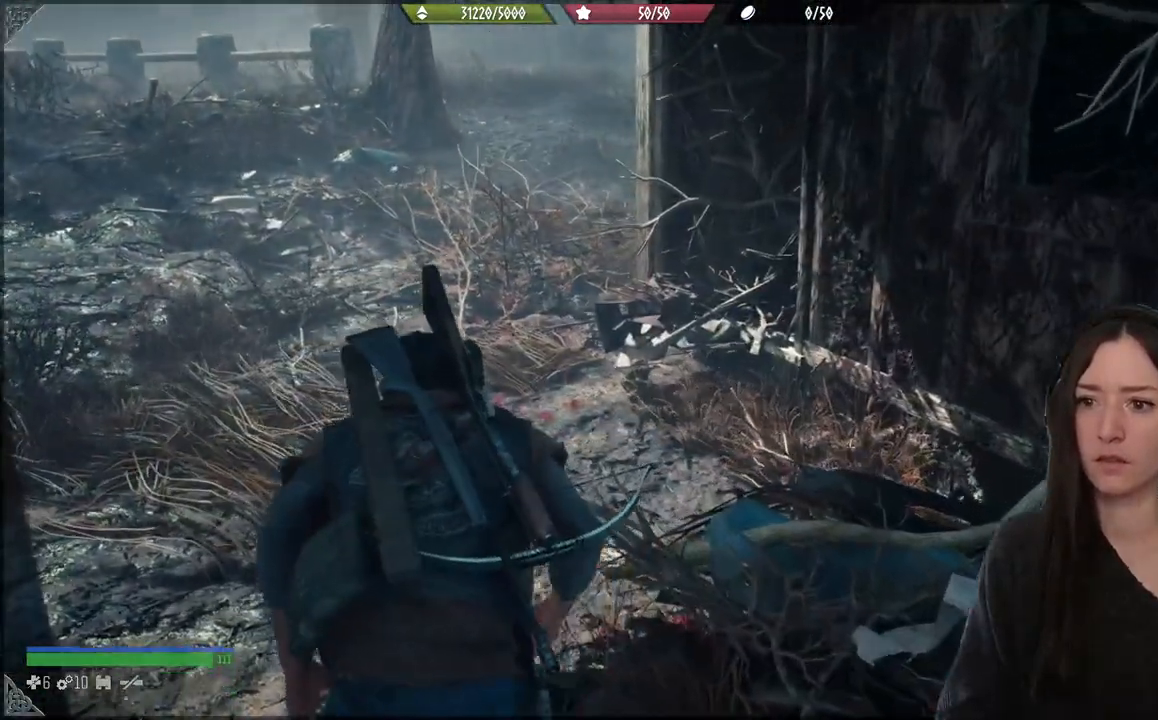
{"buttons": [], "left_stick": "up", "right_stick": "right", "events": [[217, "right_stick", "right"]]}
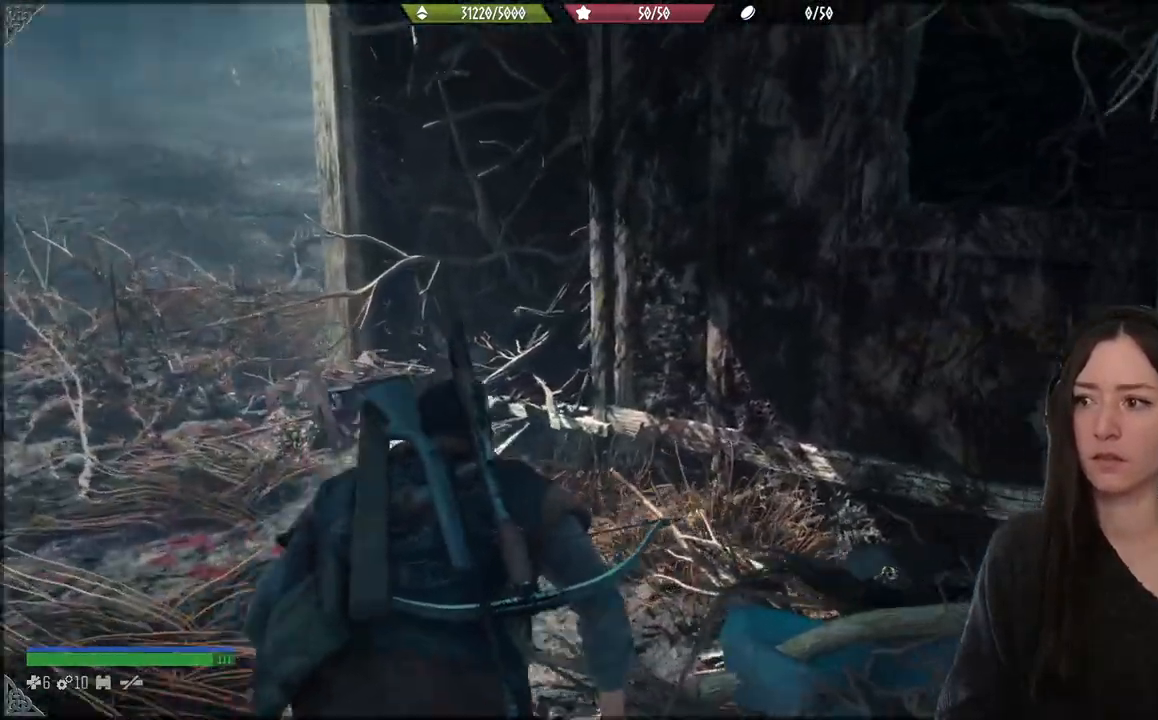
{"buttons": [], "left_stick": "center", "right_stick": "center", "events": [[417, "left_stick", "center"], [450, "right_stick", "center"]]}
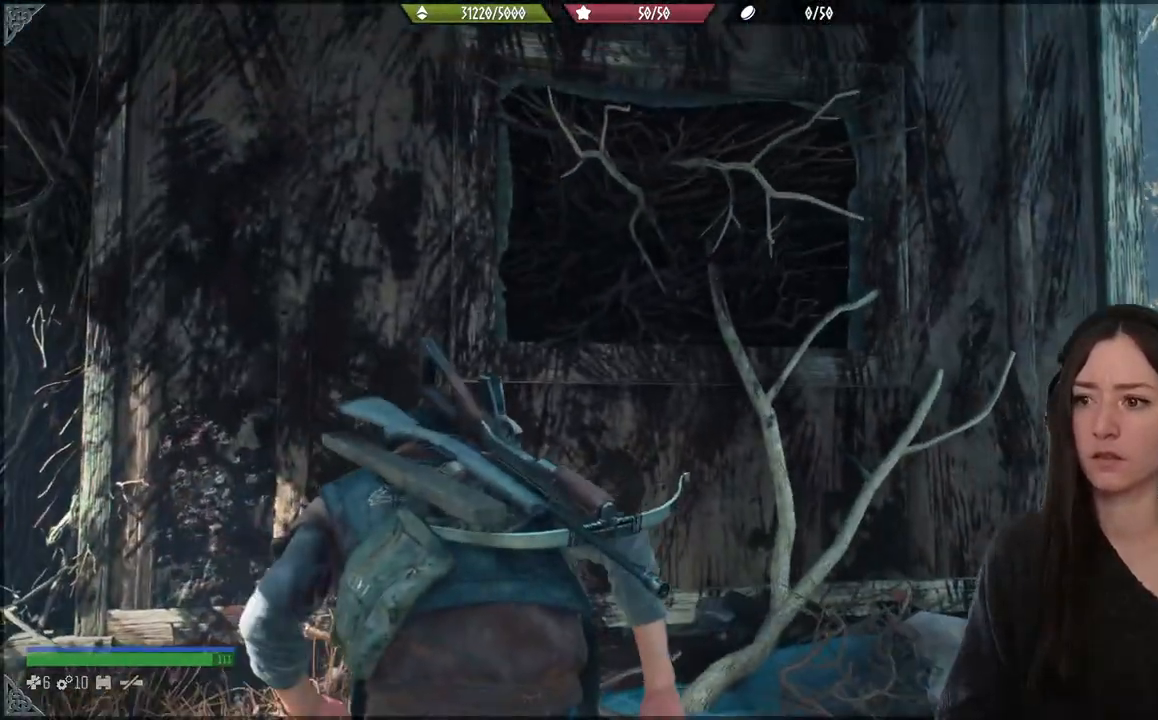
{"buttons": [], "left_stick": "center", "right_stick": "down-right", "events": [[250, "left_stick", "up"], [317, "left_stick", "right"], [383, "right_stick", "down-right"], [417, "left_stick", "center"]]}
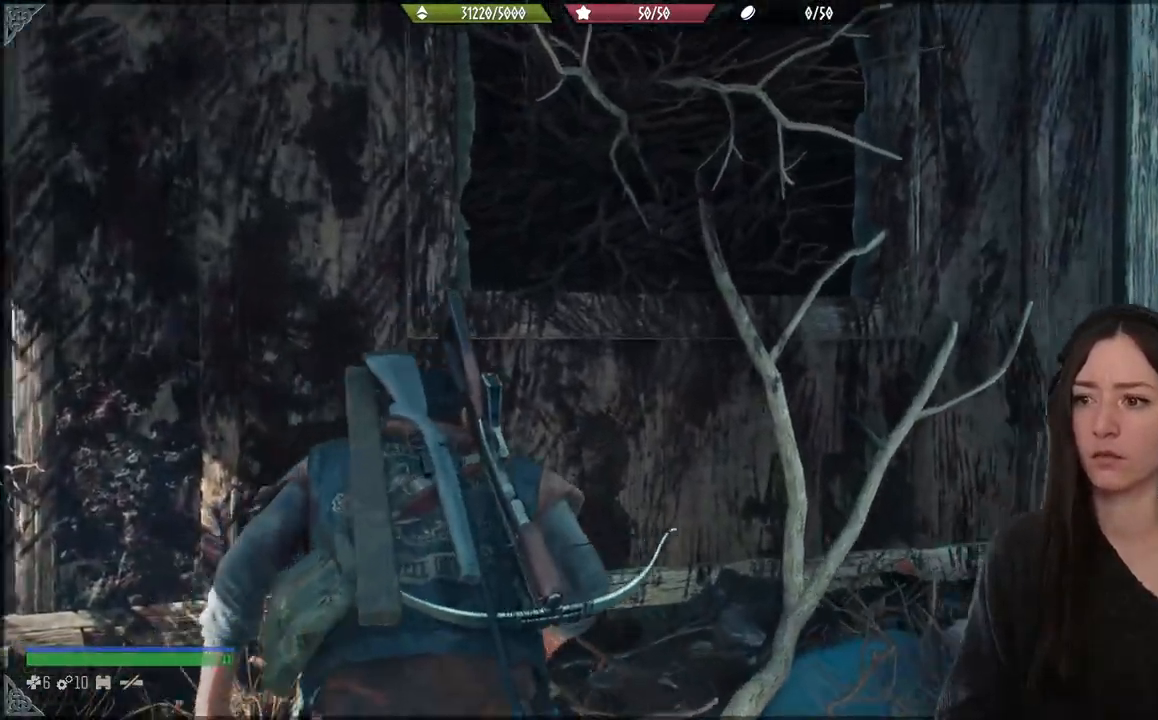
{"buttons": [], "left_stick": "right", "right_stick": "center", "events": [[100, "left_stick", "right"], [450, "right_stick", "center"]]}
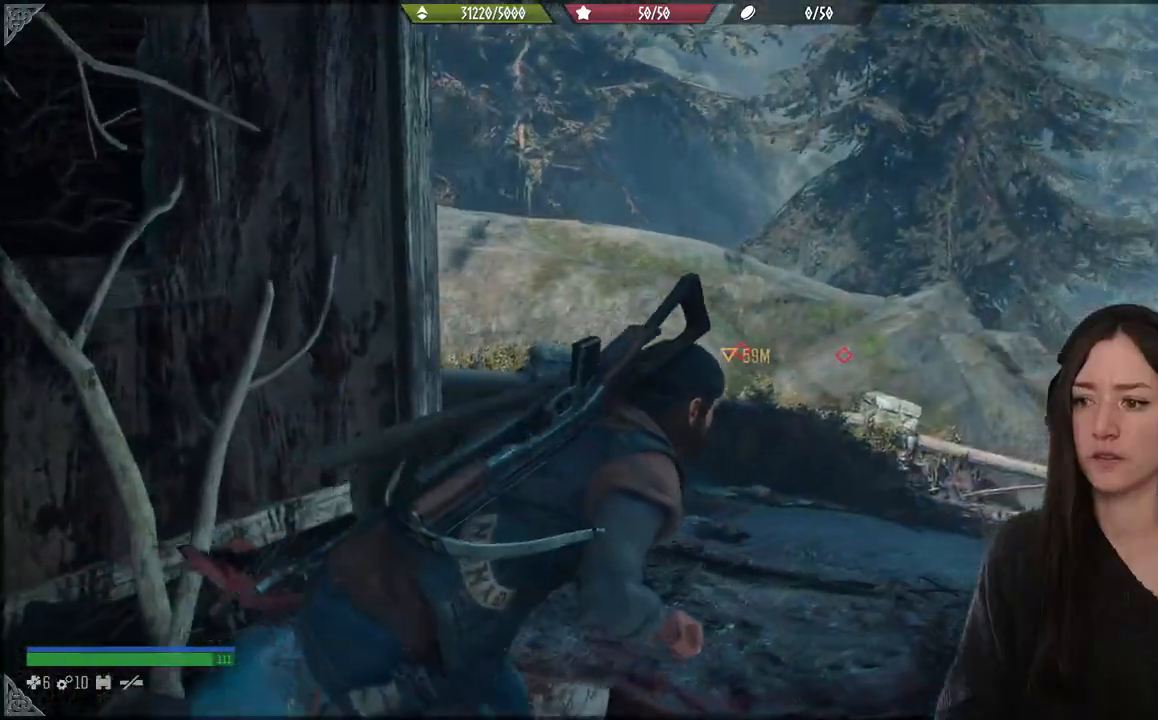
{"buttons": [], "left_stick": "center", "right_stick": "center", "events": [[67, "left_stick", "up"], [200, "left_stick", "center"]]}
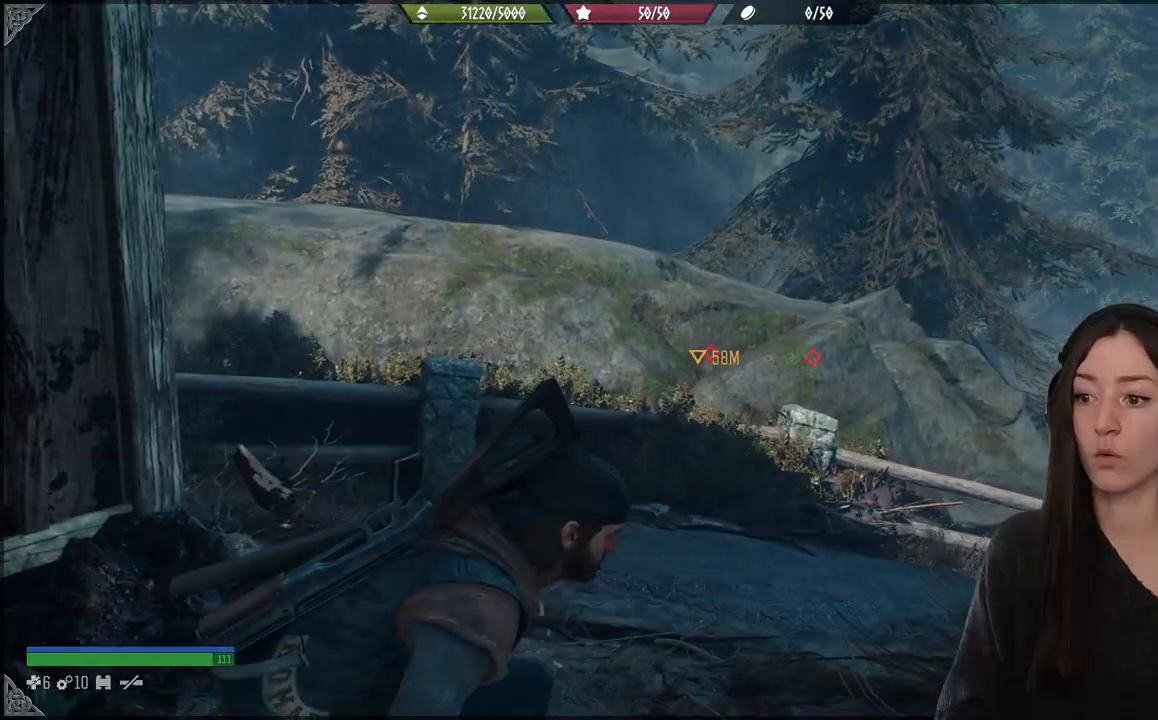
{"buttons": [], "left_stick": "down-left", "right_stick": "left", "events": [[233, "right_stick", "down-left"], [333, "left_stick", "down"], [417, "right_stick", "left"], [450, "left_stick", "down-left"]]}
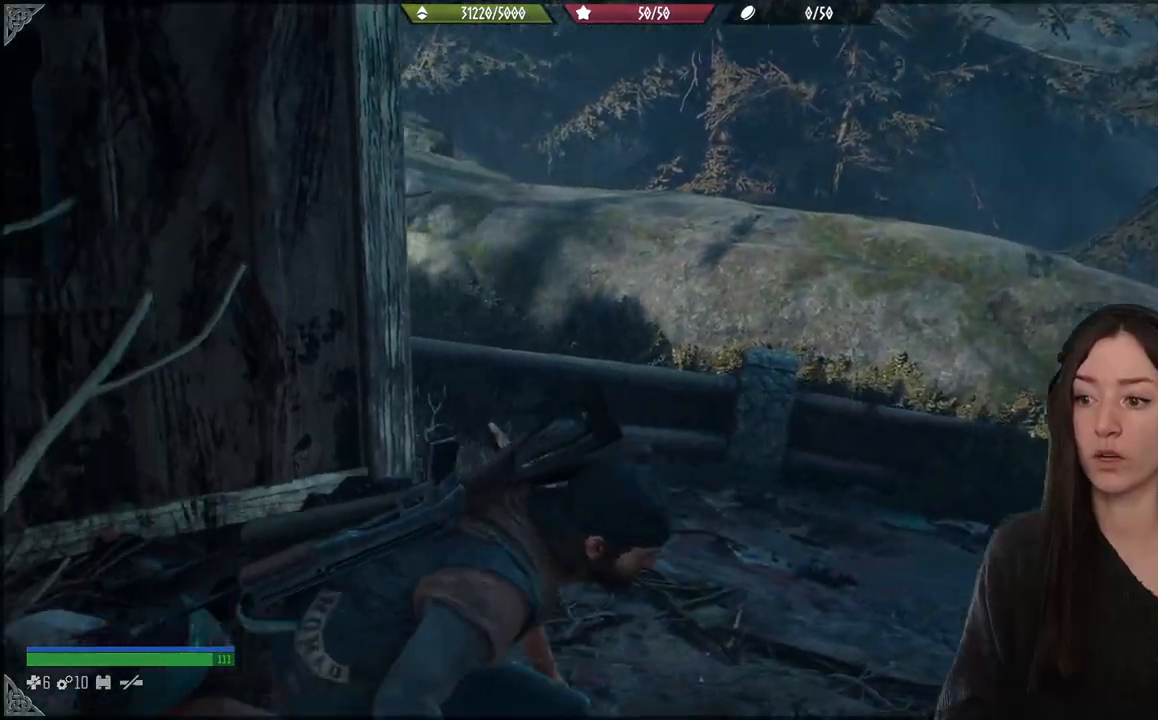
{"buttons": [], "left_stick": "down-left", "right_stick": "center", "events": [[483, "right_stick", "center"]]}
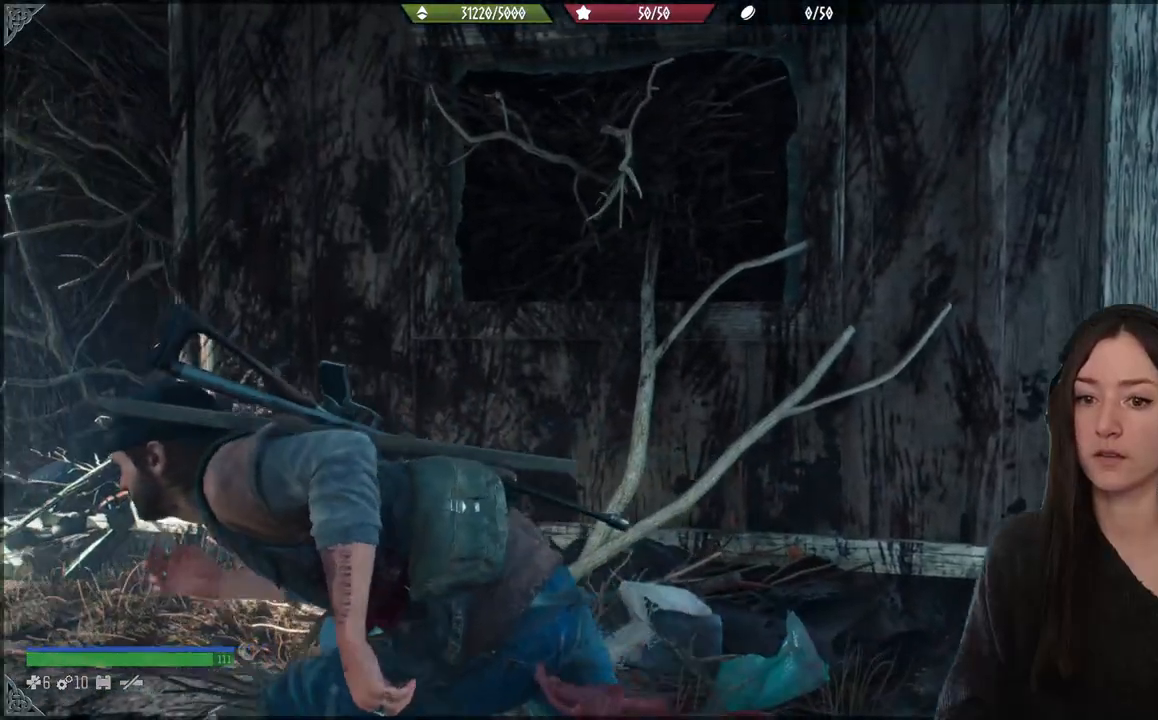
{"buttons": [], "left_stick": "up", "right_stick": "center", "events": [[133, "left_stick", "up"]]}
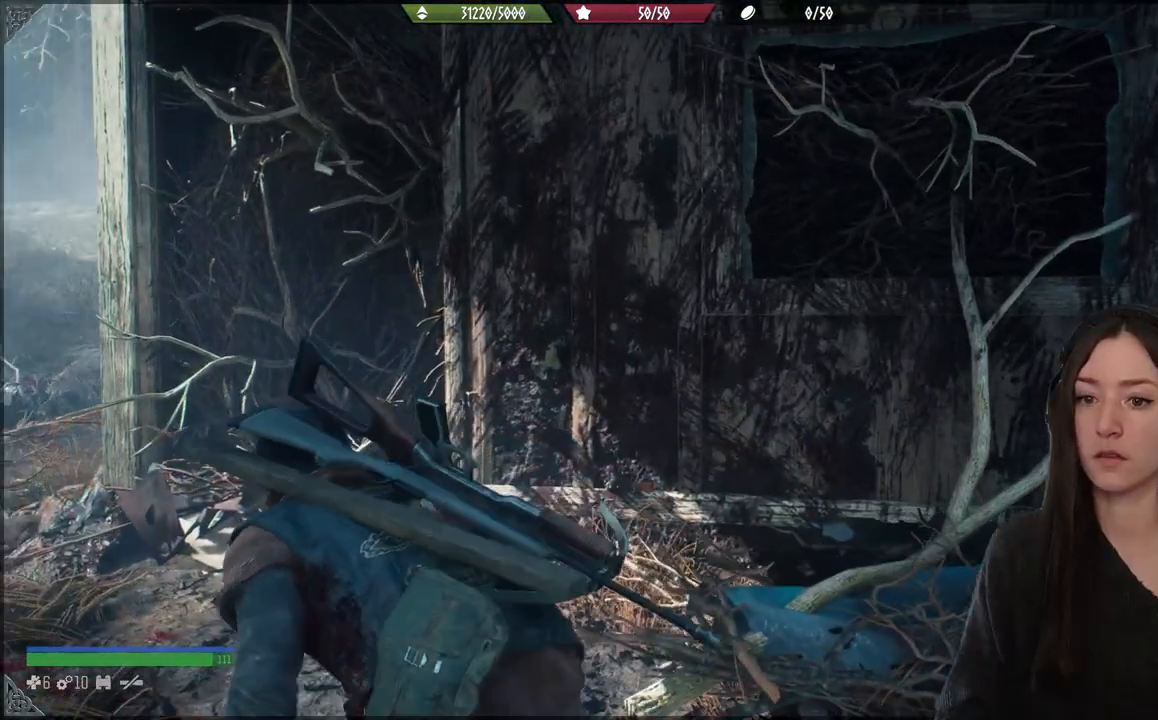
{"buttons": [], "left_stick": "up", "right_stick": "center", "events": [[67, "left_stick", "center"], [200, "left_stick", "up"]]}
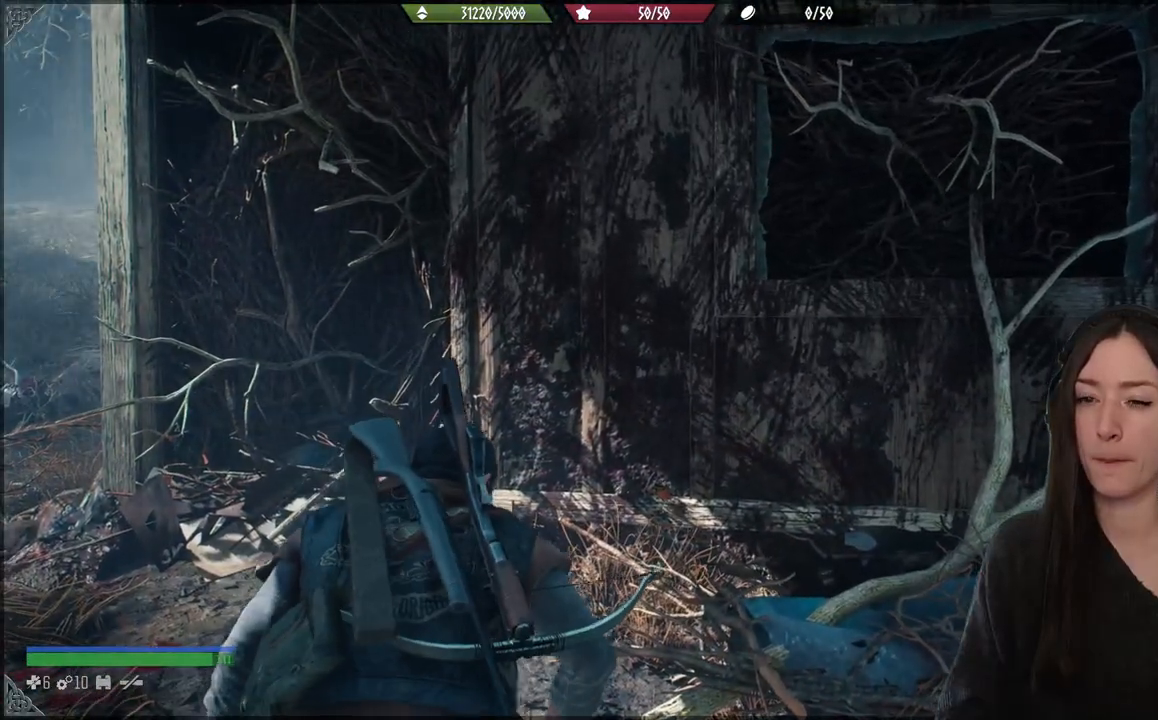
{"buttons": [], "left_stick": "center", "right_stick": "center", "events": [[267, "left_stick", "center"]]}
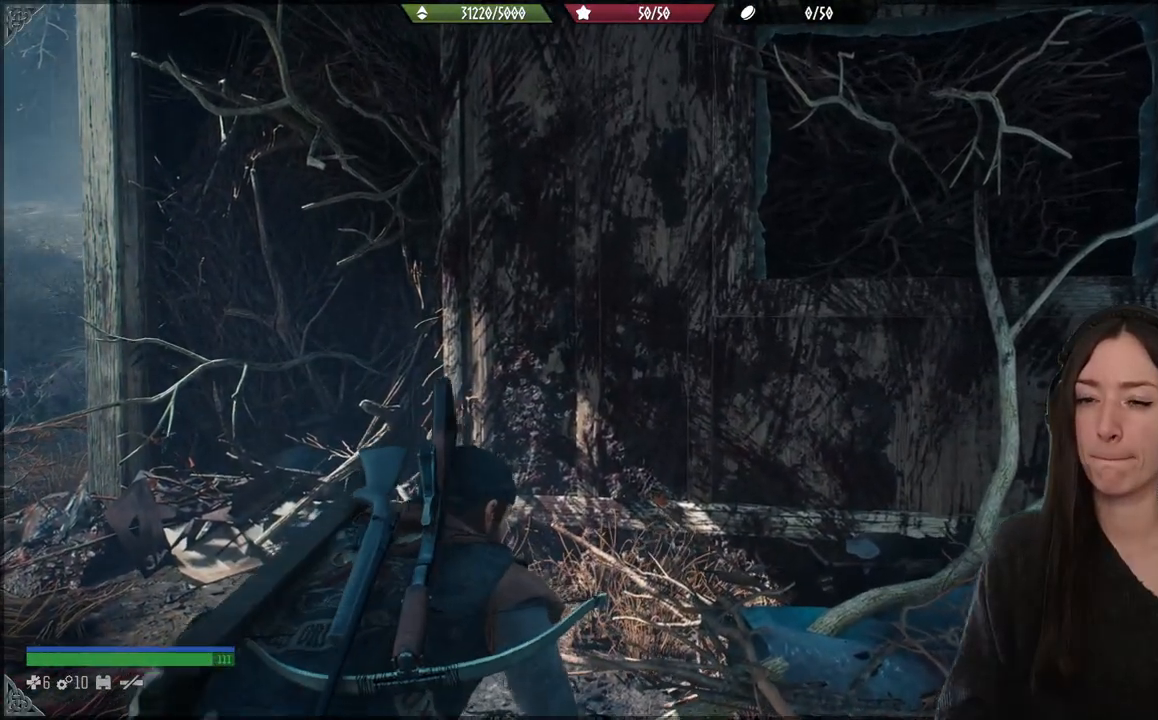
{"buttons": [], "left_stick": "center", "right_stick": "center", "events": []}
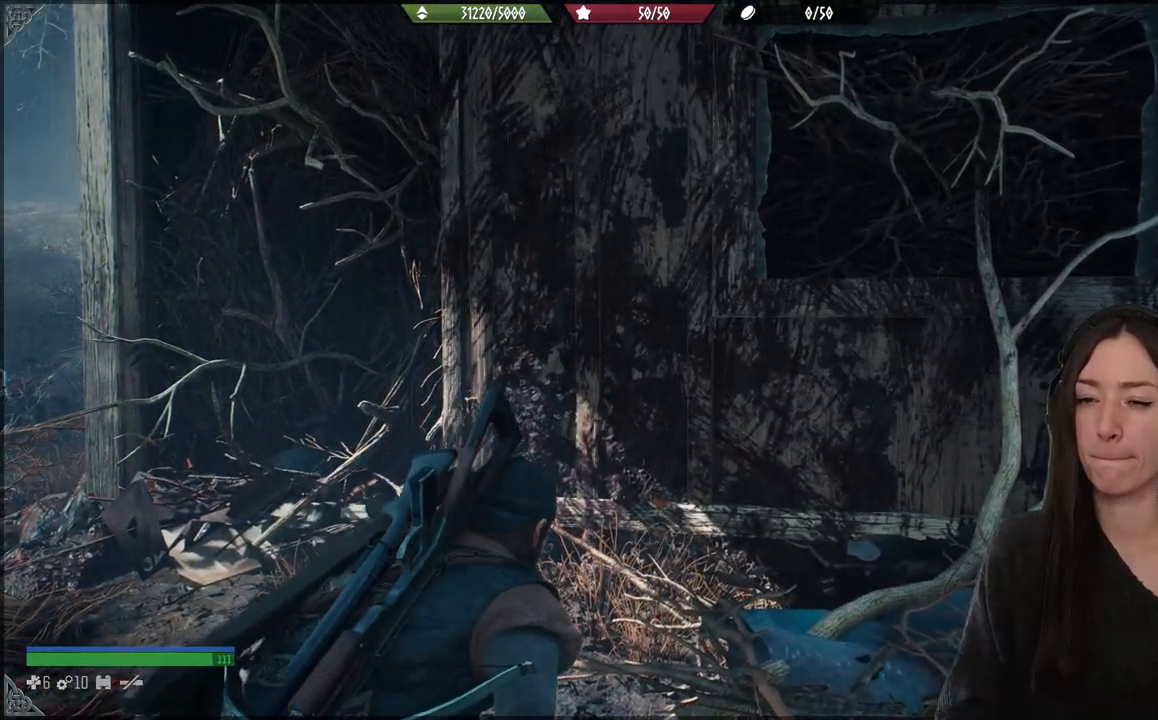
{"buttons": [], "left_stick": "center", "right_stick": "center", "events": []}
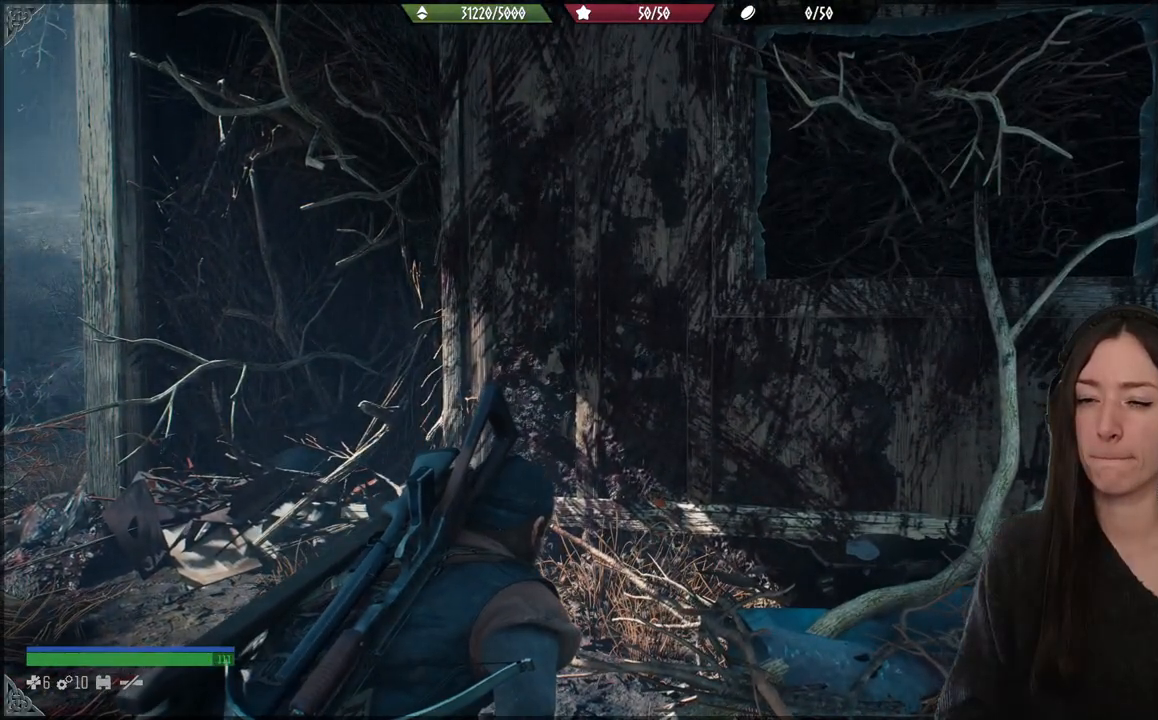
{"buttons": [], "left_stick": "center", "right_stick": "center", "events": []}
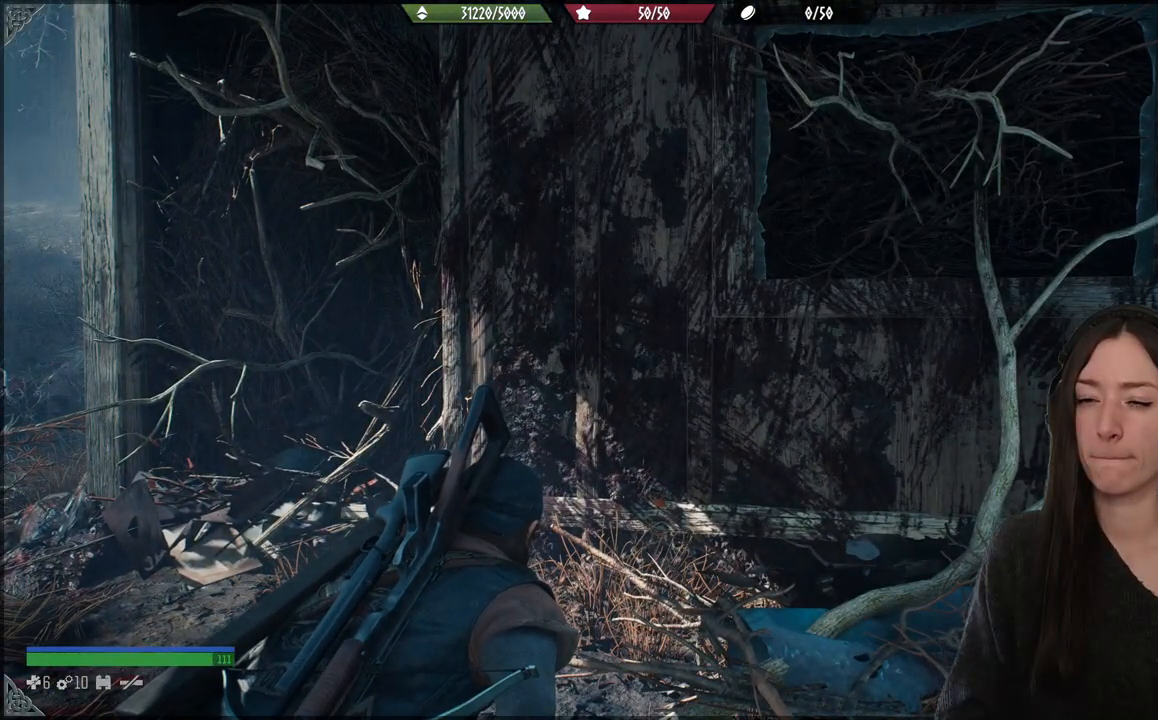
{"buttons": [], "left_stick": "center", "right_stick": "center", "events": []}
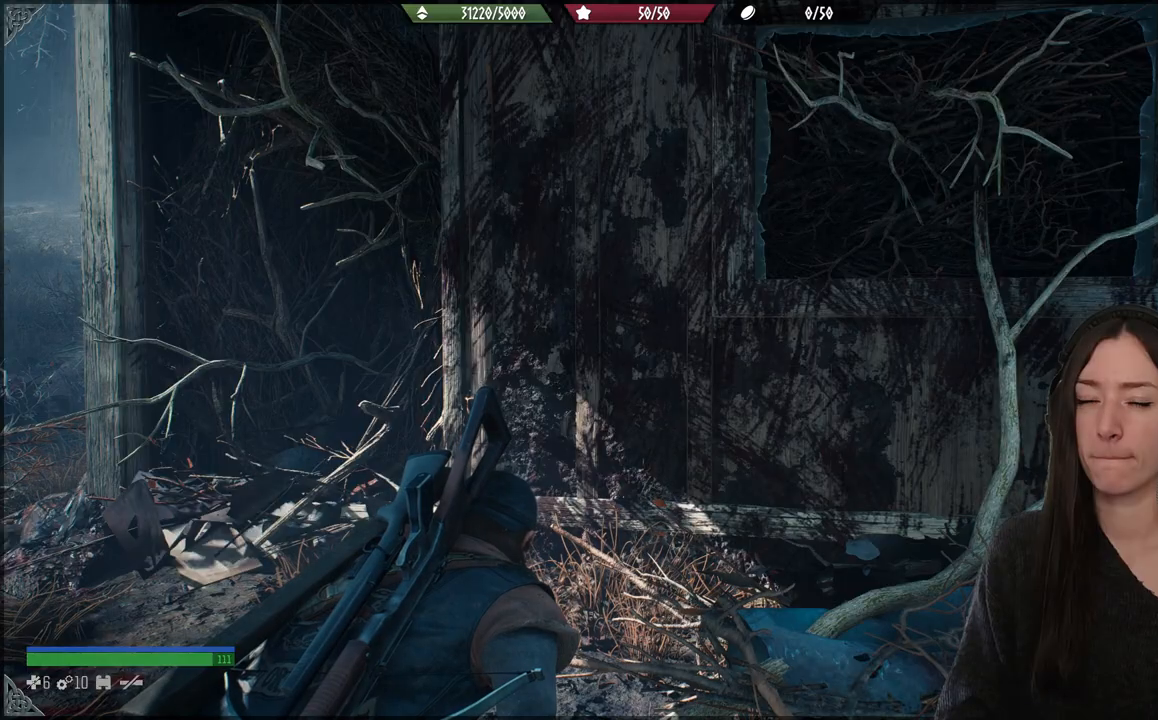
{"buttons": [], "left_stick": "center", "right_stick": "center", "events": []}
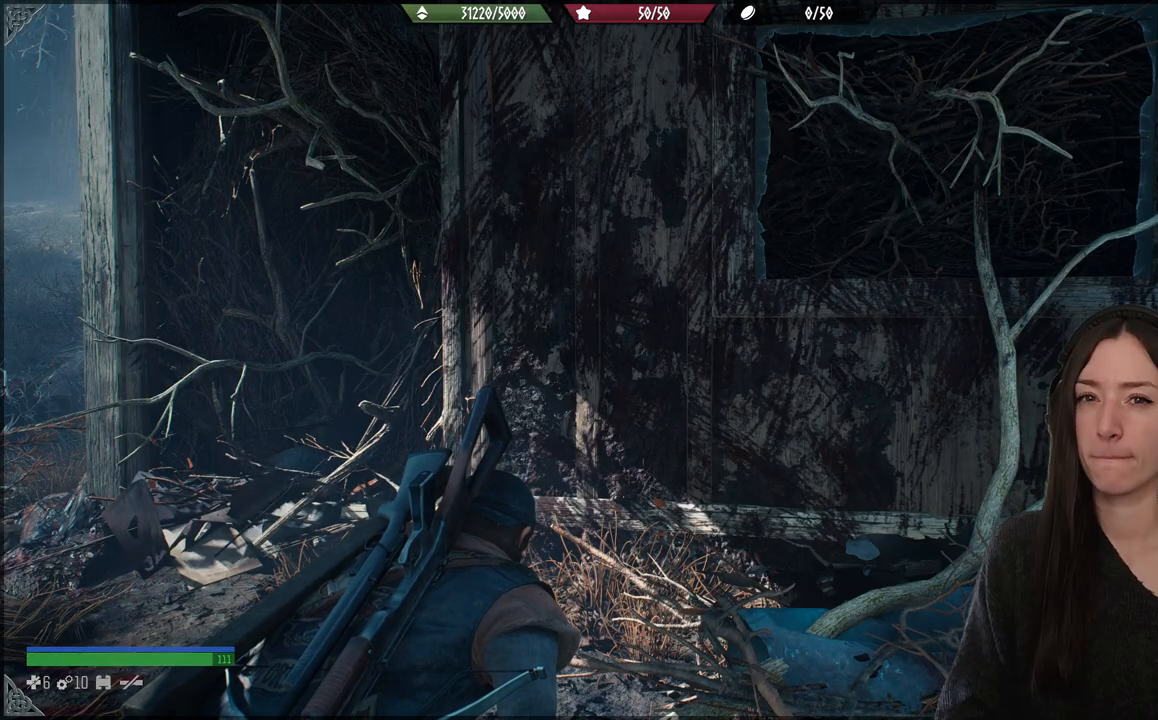
{"buttons": [], "left_stick": "center", "right_stick": "center", "events": []}
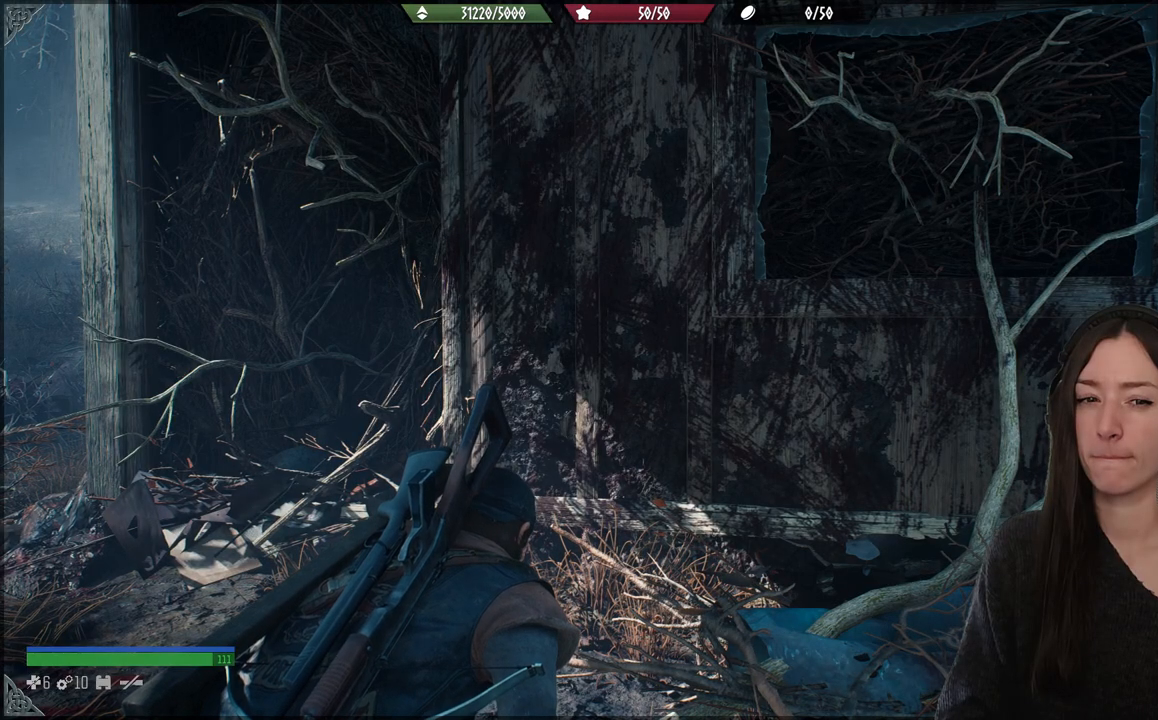
{"buttons": [], "left_stick": "center", "right_stick": "right", "events": [[100, "right_stick", "right"]]}
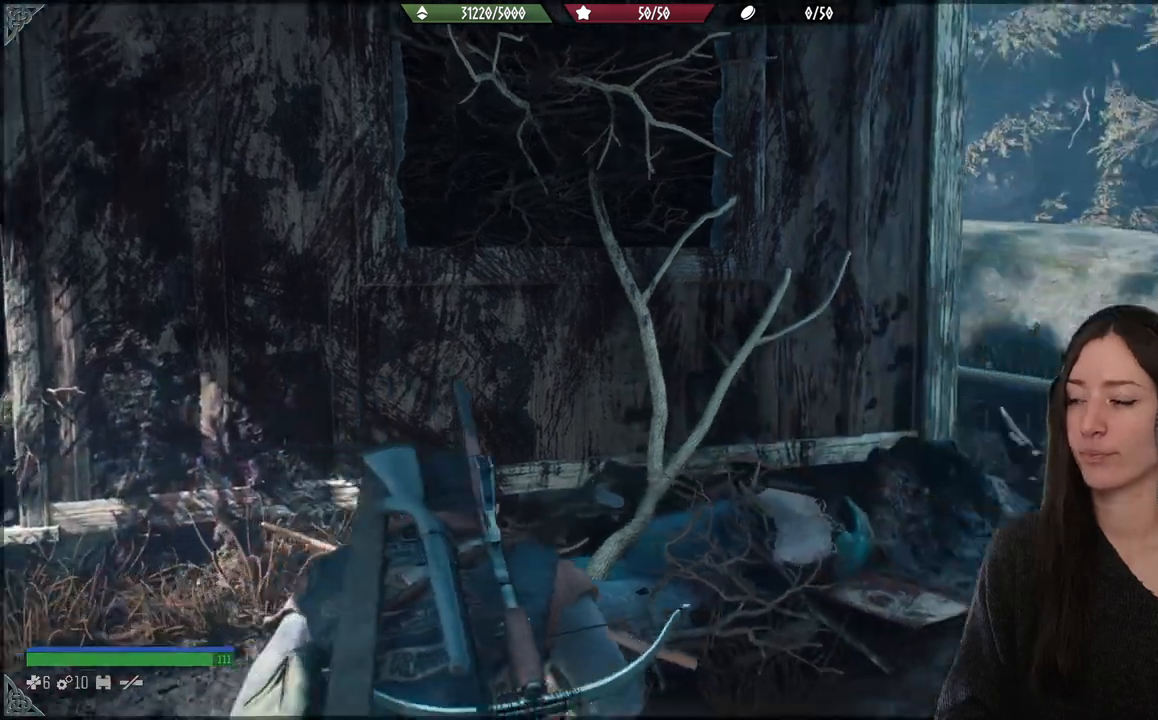
{"buttons": [], "left_stick": "up-right", "right_stick": "center", "events": [[83, "left_stick", "up-right"], [150, "right_stick", "center"]]}